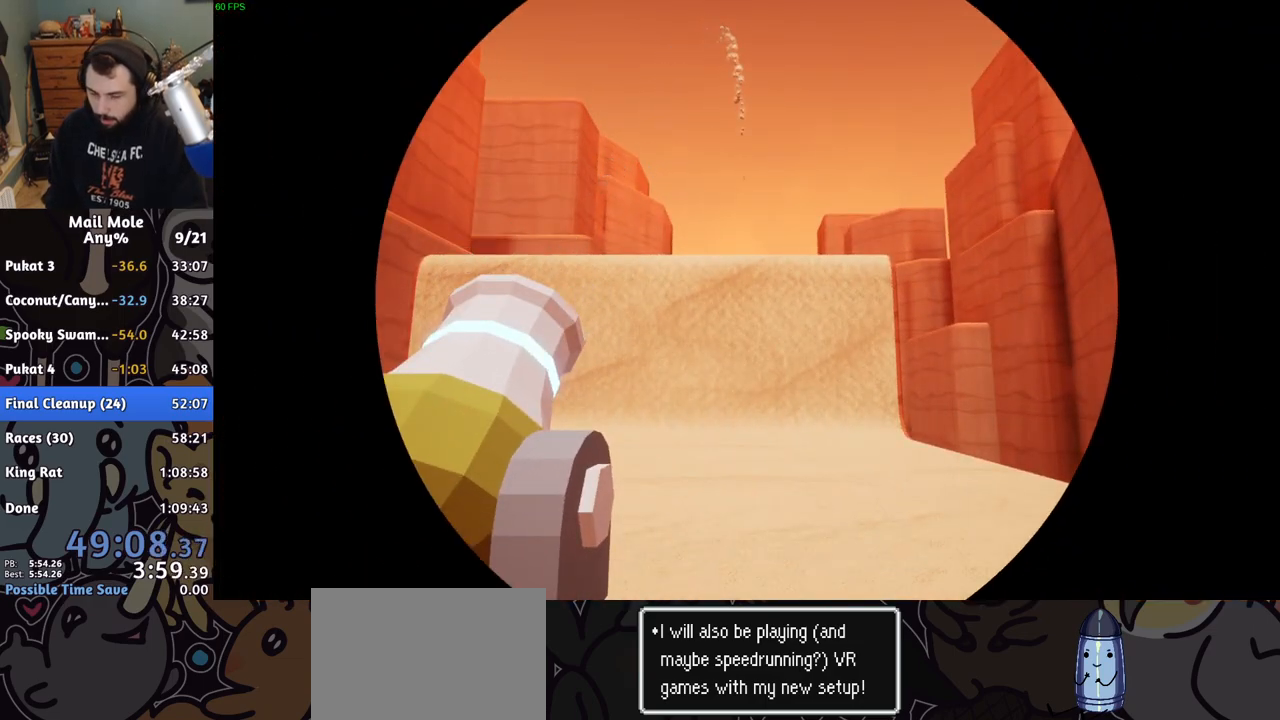
Gameplay with a controller (PlayStation layout); each line is a JSON object with the inputs held at the frame after it. "events" lists button and stick changes between this image and that frame as [ms after this image, input, new state], when the widget could be followed in between. Not read: L3 R3.
{"buttons": ["CROSS"], "left_stick": "center", "right_stick": "center", "events": [[83, "CROSS", "down"], [133, "CROSS", "up"], [217, "CROSS", "down"], [300, "CROSS", "up"], [500, "CROSS", "down"]]}
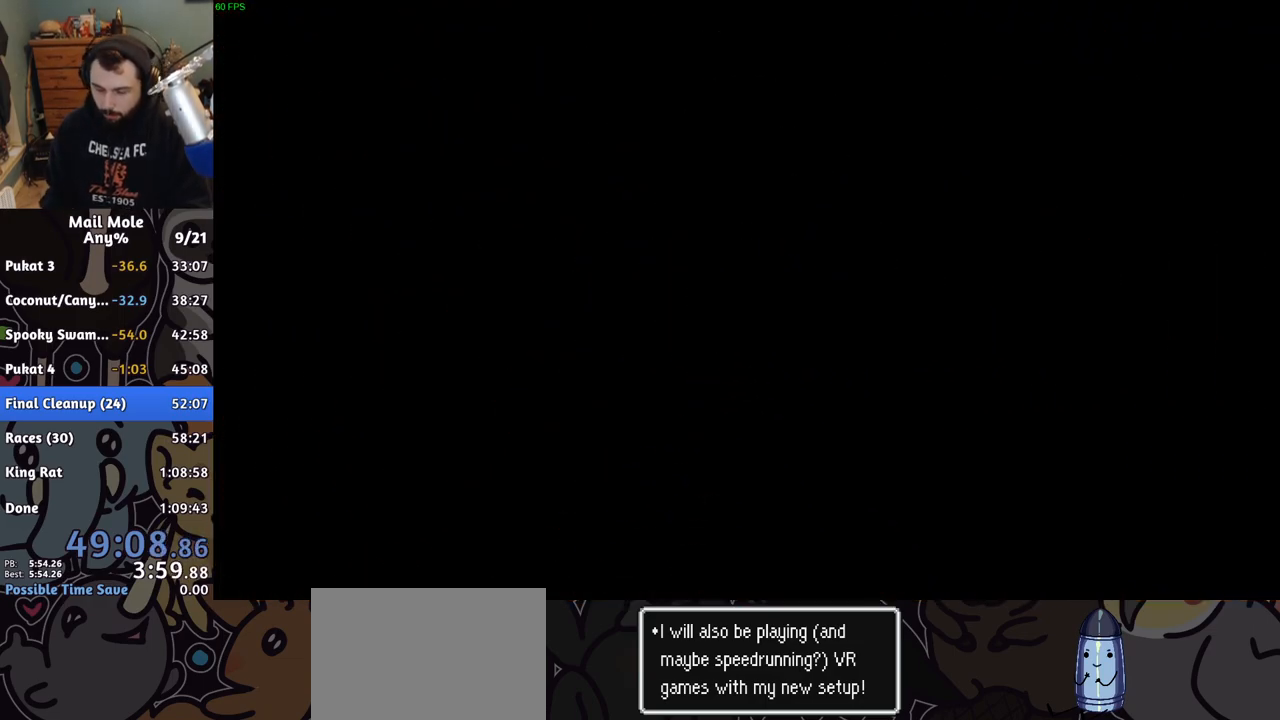
{"buttons": ["CROSS"], "left_stick": "center", "right_stick": "center", "events": [[117, "CROSS", "up"], [183, "CROSS", "down"], [317, "CROSS", "up"], [383, "CROSS", "down"]]}
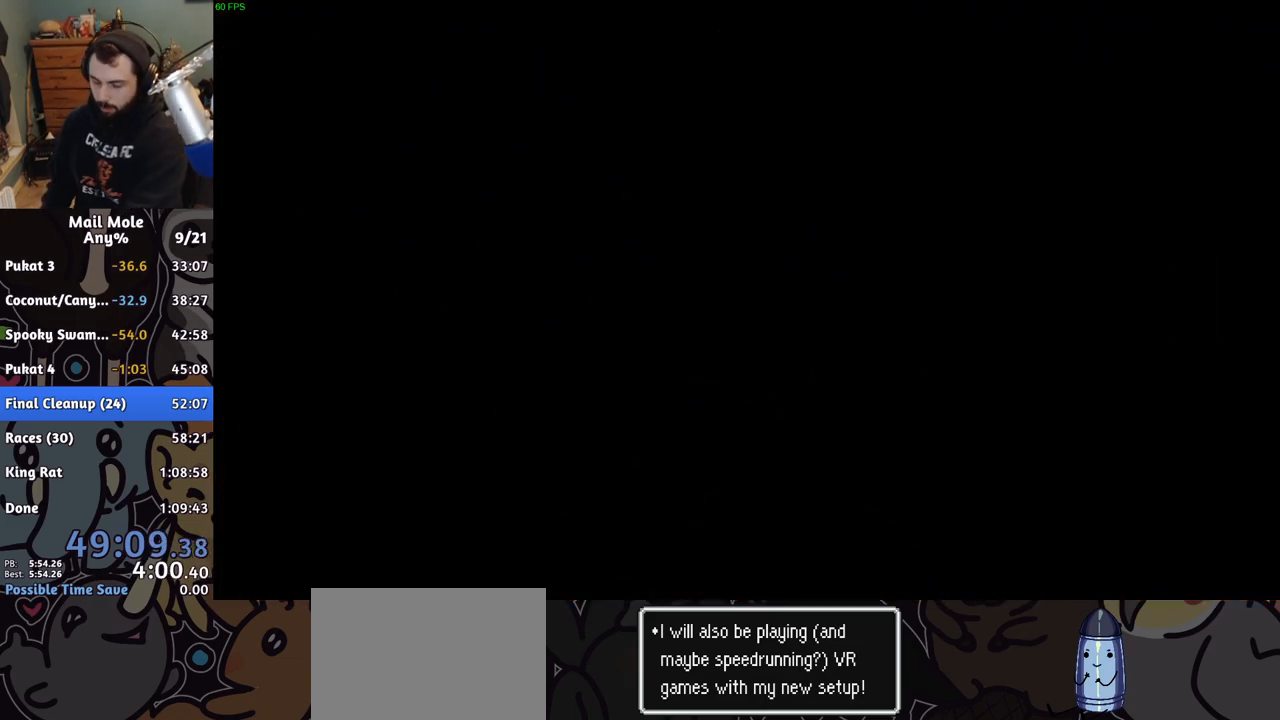
{"buttons": [], "left_stick": "center", "right_stick": "center", "events": [[33, "CROSS", "up"], [83, "CROSS", "down"], [200, "CROSS", "up"]]}
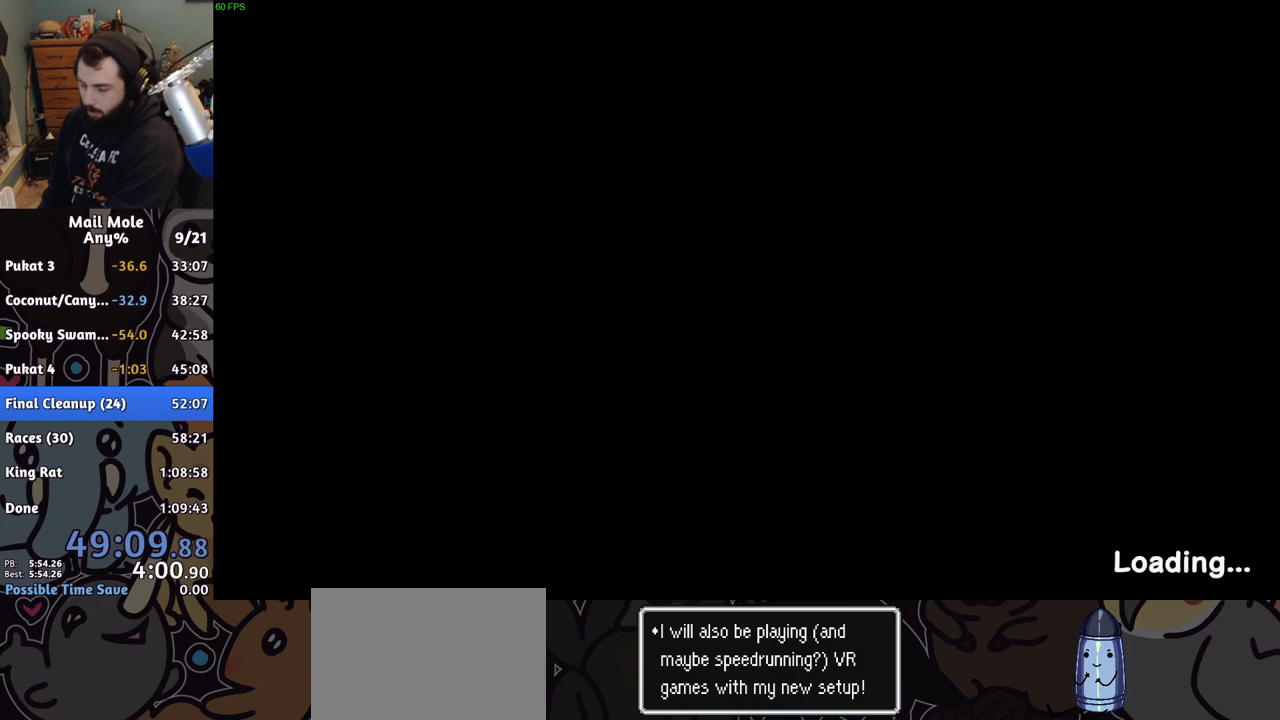
{"buttons": [], "left_stick": "center", "right_stick": "center", "events": [[183, "CROSS", "down"], [300, "CROSS", "up"], [417, "CROSS", "down"], [500, "CROSS", "up"]]}
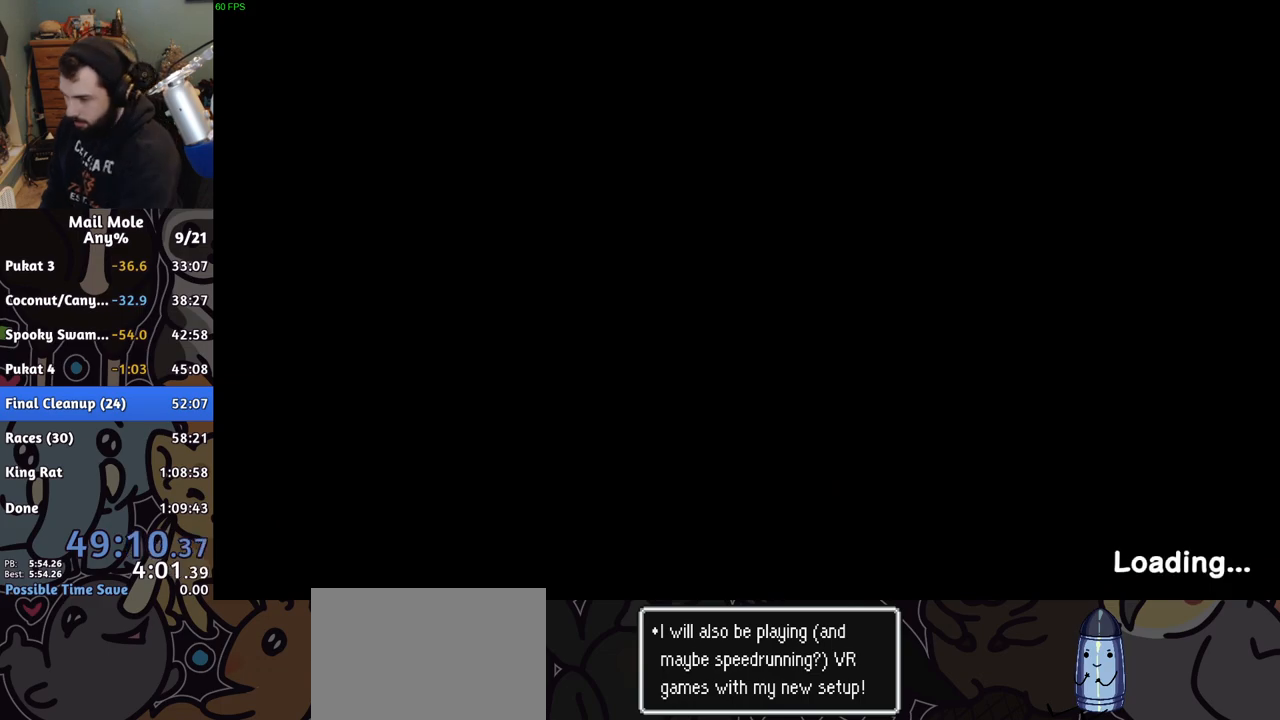
{"buttons": ["CROSS"], "left_stick": "center", "right_stick": "center", "events": [[117, "CROSS", "down"], [233, "CROSS", "up"], [300, "CROSS", "down"], [433, "CROSS", "up"], [483, "CROSS", "down"]]}
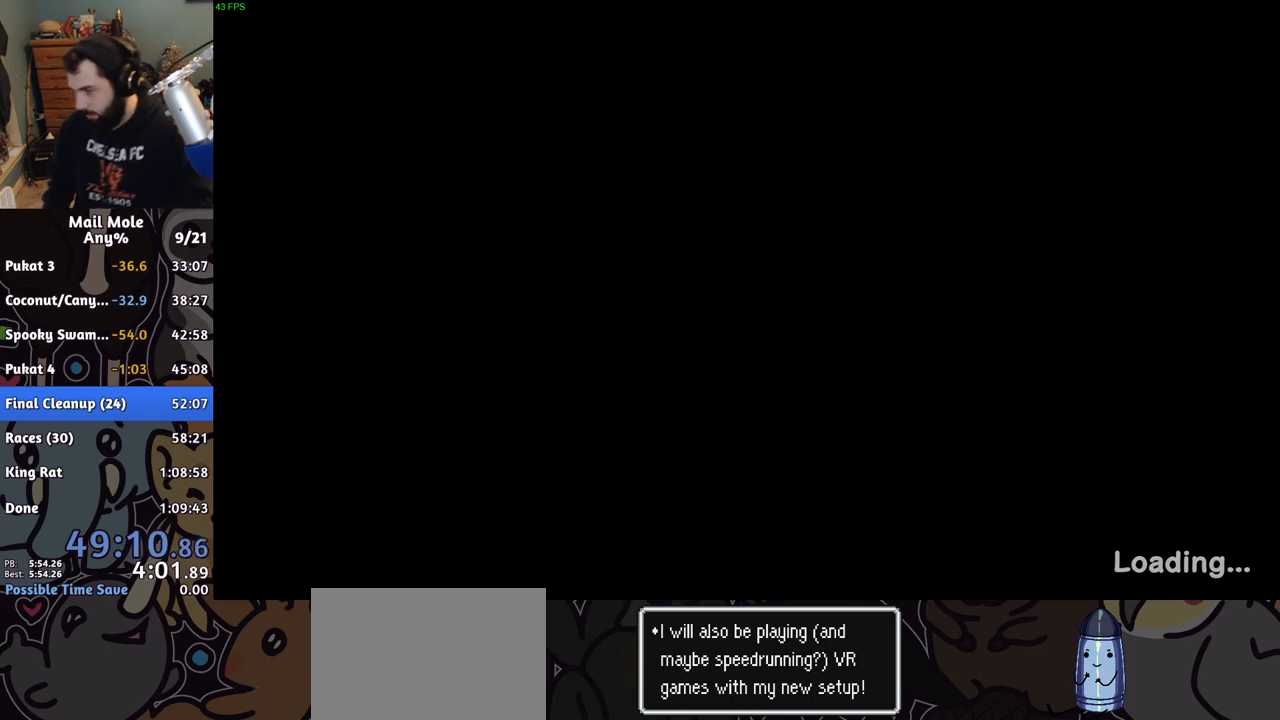
{"buttons": [], "left_stick": "center", "right_stick": "center", "events": [[83, "CROSS", "up"], [200, "CROSS", "down"], [300, "CROSS", "up"]]}
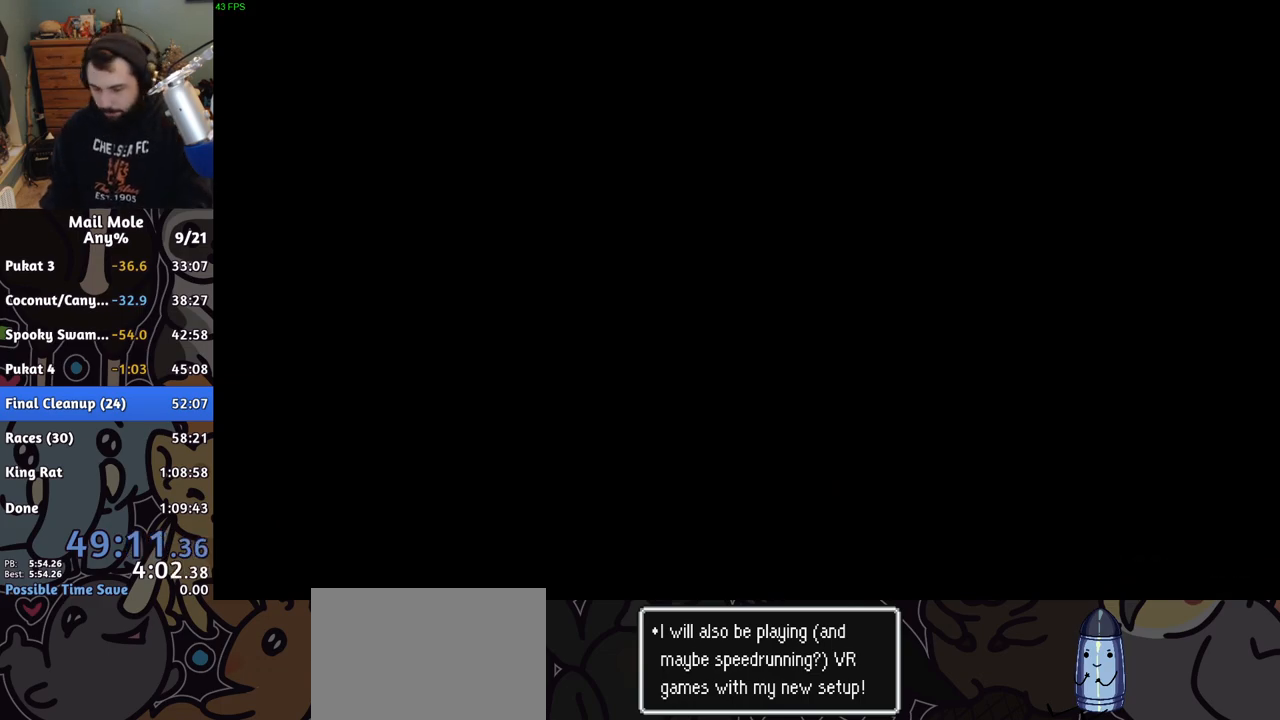
{"buttons": ["CROSS"], "left_stick": "center", "right_stick": "center", "events": [[150, "CROSS", "down"], [217, "CROSS", "up"], [317, "CROSS", "down"], [383, "CROSS", "up"], [450, "CROSS", "down"]]}
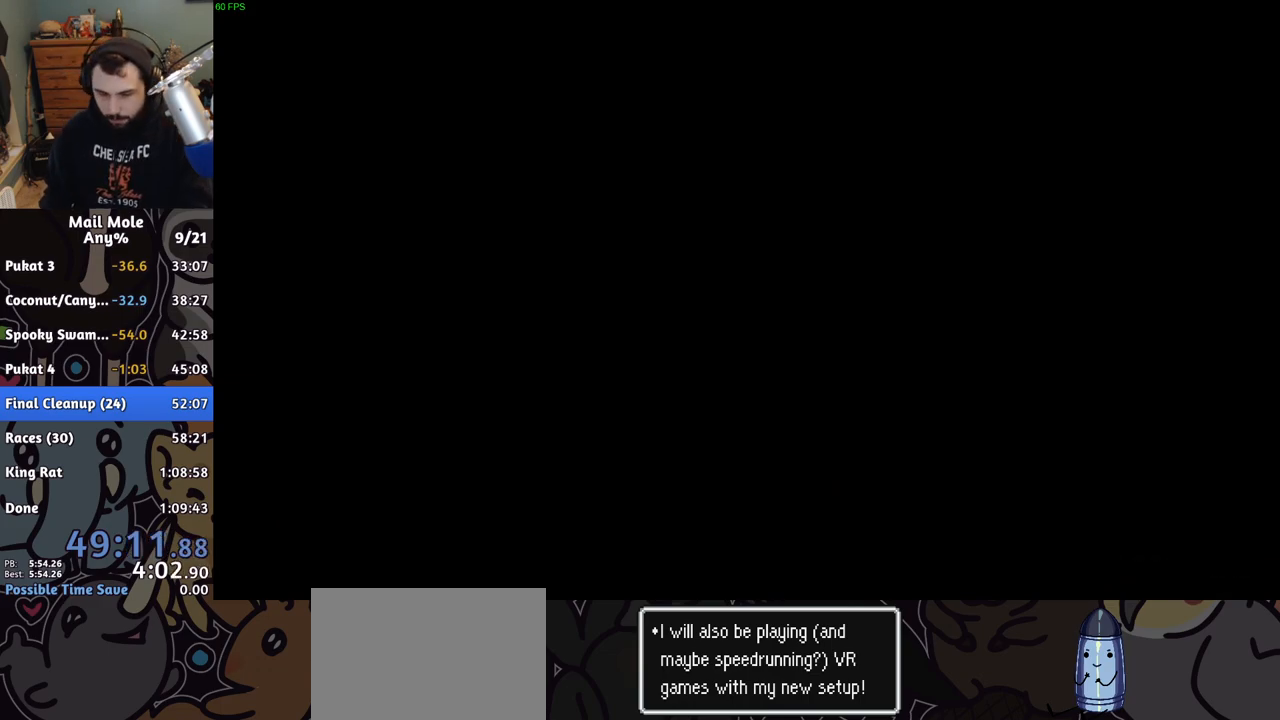
{"buttons": [], "left_stick": "center", "right_stick": "center", "events": [[33, "CROSS", "up"], [100, "CROSS", "down"], [150, "CROSS", "up"], [250, "CROSS", "down"], [317, "CROSS", "up"], [400, "CROSS", "down"], [450, "CROSS", "up"]]}
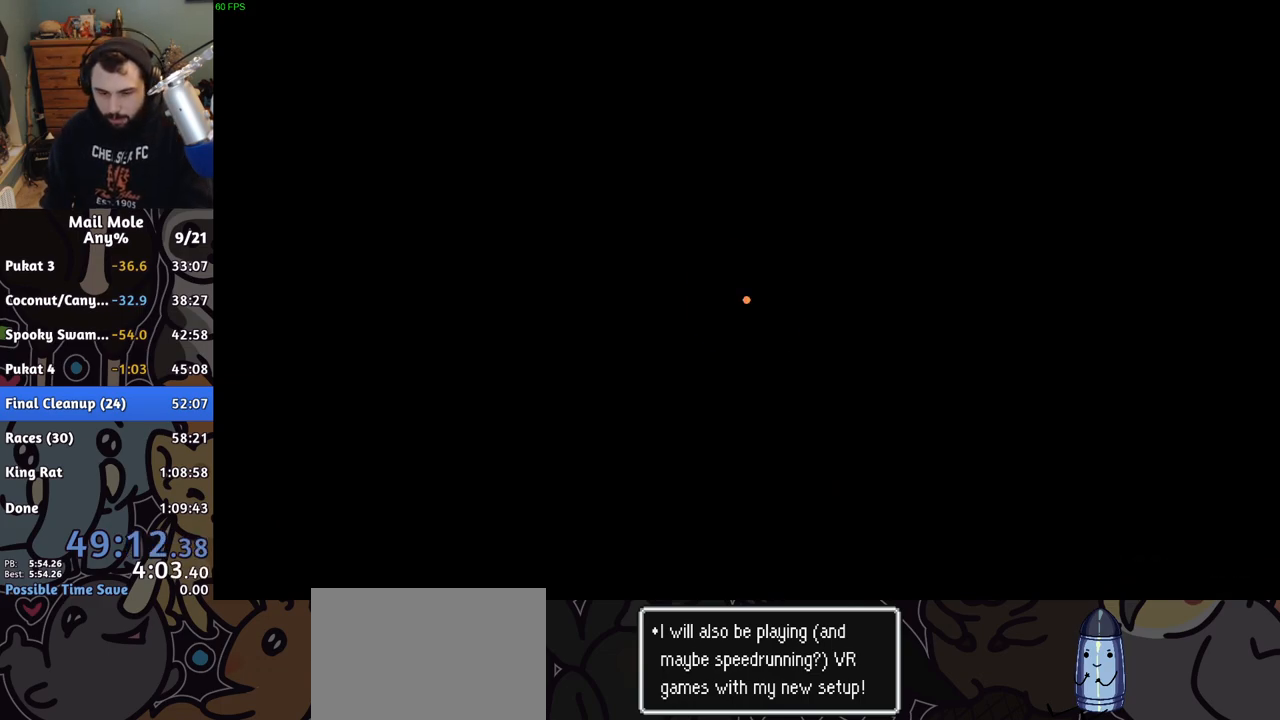
{"buttons": [], "left_stick": "center", "right_stick": "center", "events": [[33, "CROSS", "down"], [100, "CROSS", "up"], [167, "CROSS", "down"], [250, "CROSS", "up"], [317, "CROSS", "down"], [400, "CROSS", "up"]]}
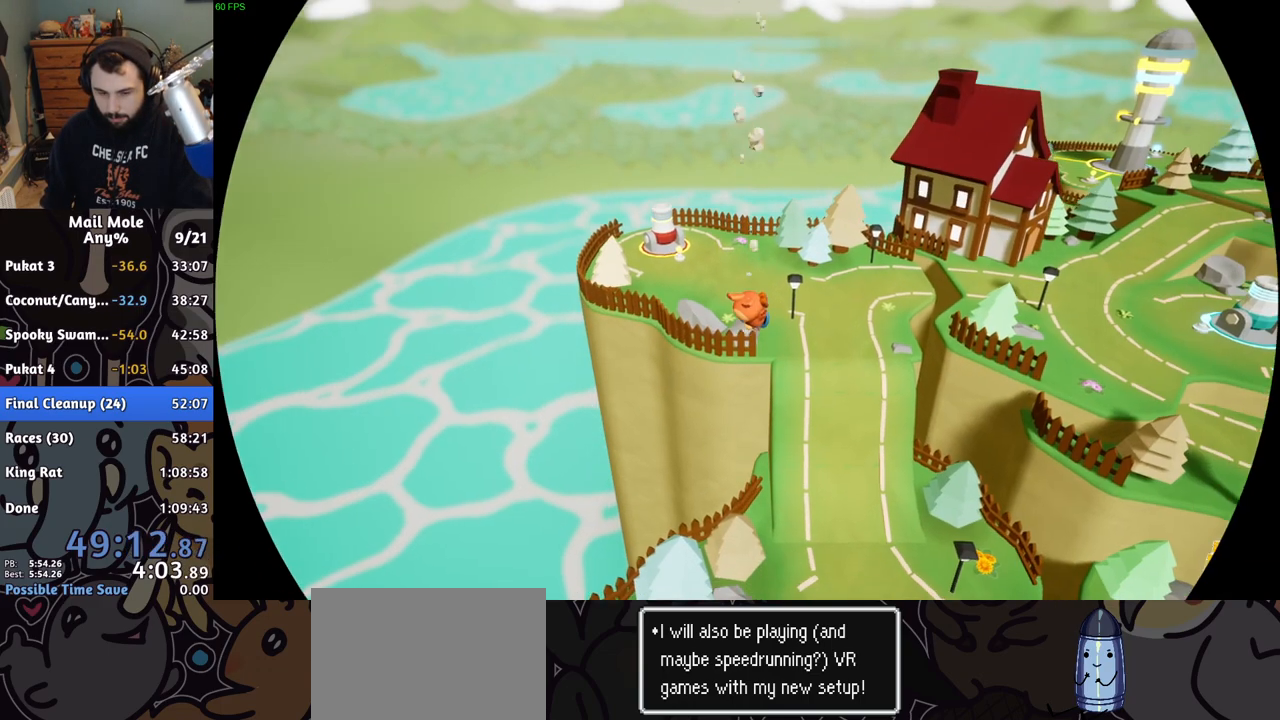
{"buttons": [], "left_stick": "center", "right_stick": "center", "events": []}
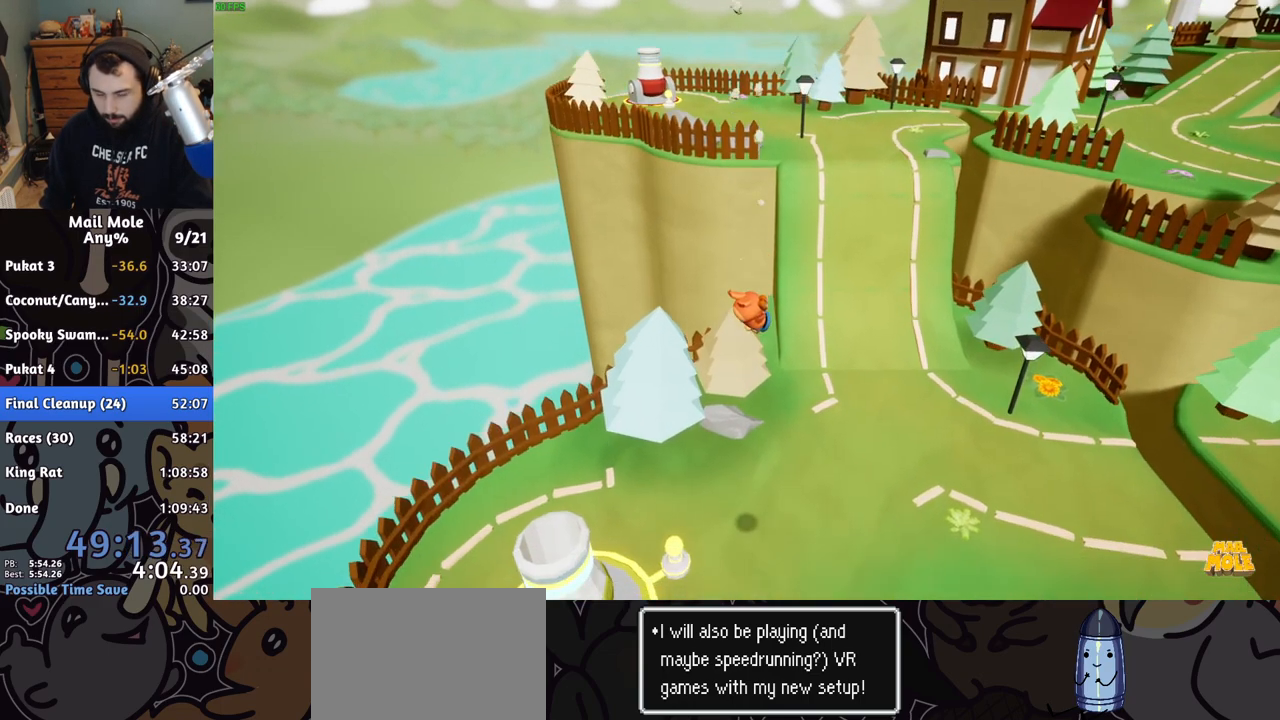
{"buttons": ["CROSS"], "left_stick": "center", "right_stick": "center", "events": [[183, "CROSS", "down"], [250, "CROSS", "up"], [317, "CROSS", "down"], [383, "CROSS", "up"], [450, "CROSS", "down"]]}
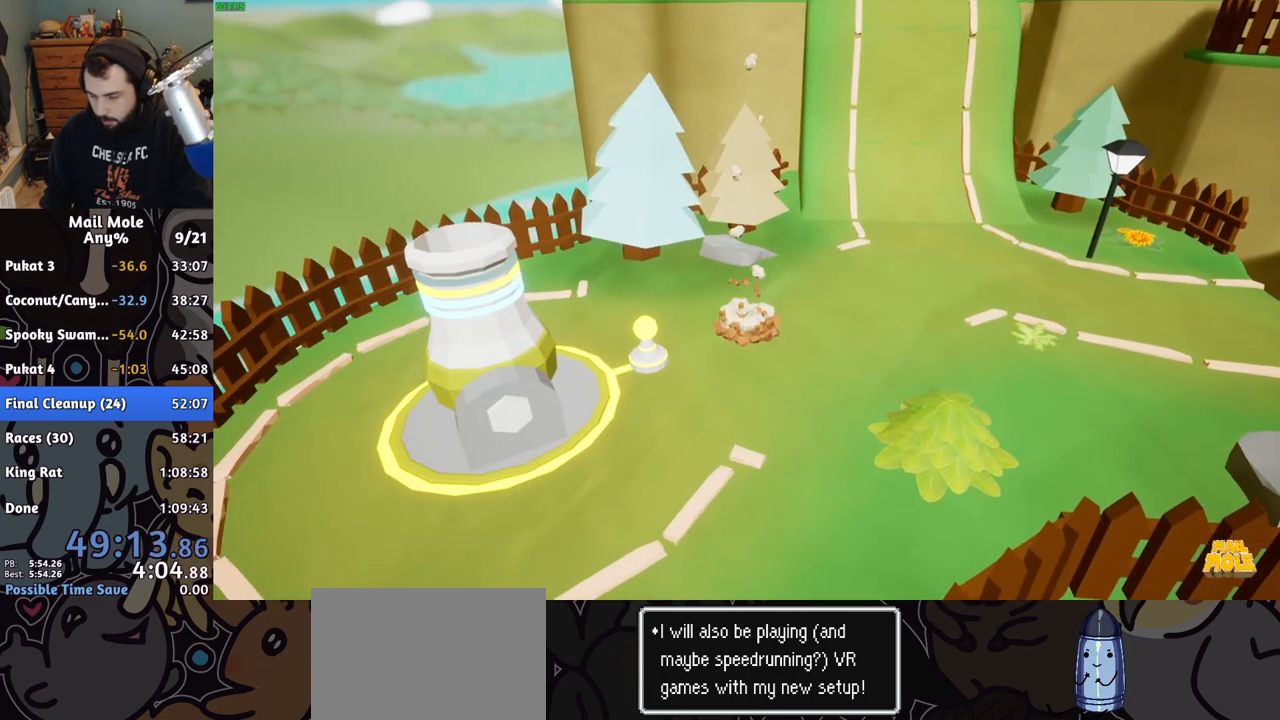
{"buttons": ["CROSS"], "left_stick": "center", "right_stick": "center", "events": [[17, "CROSS", "up"], [67, "CROSS", "down"], [133, "CROSS", "up"], [217, "CROSS", "down"], [267, "CROSS", "up"], [350, "CROSS", "down"], [417, "CROSS", "up"], [500, "CROSS", "down"]]}
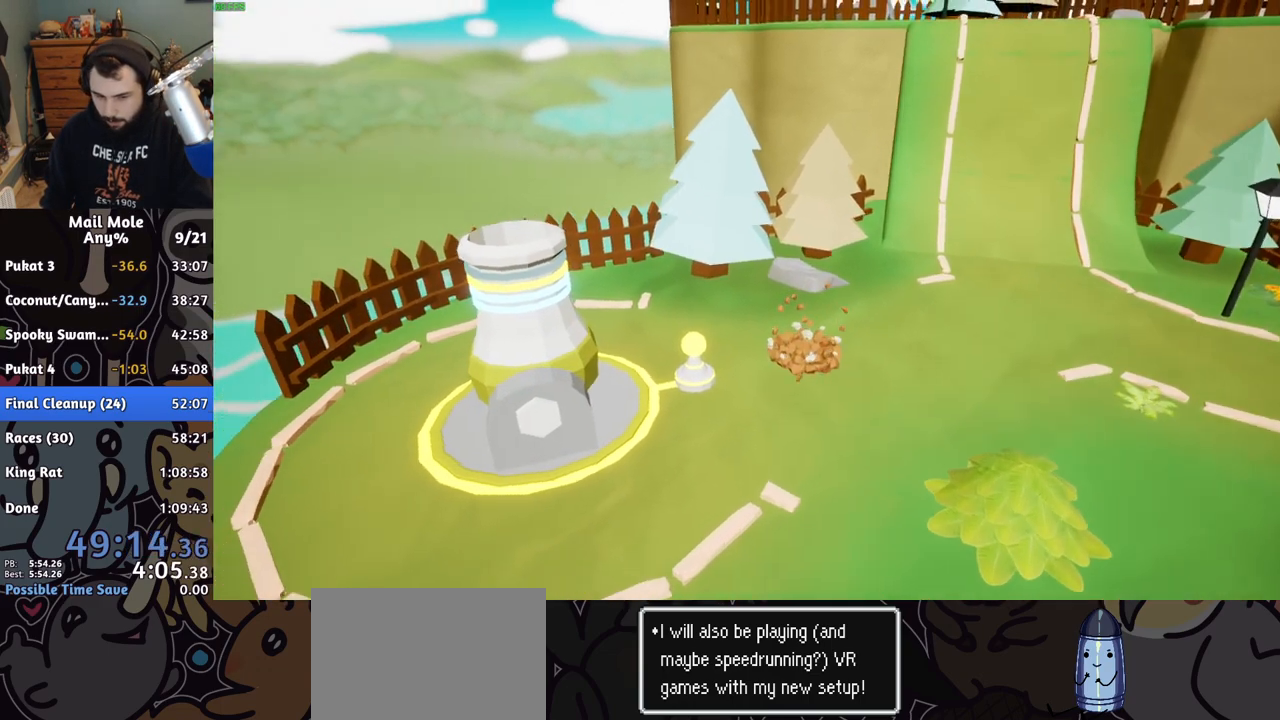
{"buttons": [], "left_stick": "center", "right_stick": "center", "events": [[50, "CROSS", "up"], [133, "CROSS", "down"], [183, "CROSS", "up"], [267, "CROSS", "down"], [333, "CROSS", "up"], [400, "CROSS", "down"], [450, "CROSS", "up"]]}
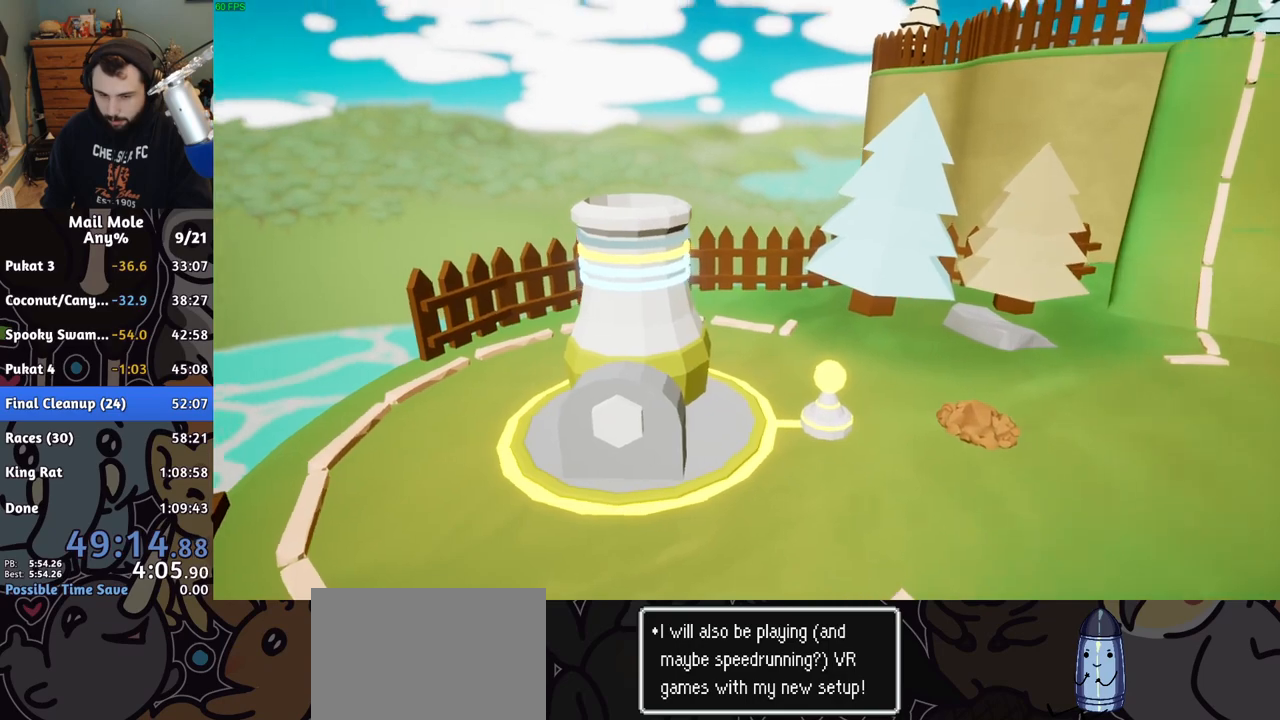
{"buttons": [], "left_stick": "center", "right_stick": "center", "events": [[50, "CROSS", "down"], [117, "CROSS", "up"], [183, "CROSS", "down"], [233, "CROSS", "up"], [450, "CROSS", "down"], [500, "CROSS", "up"]]}
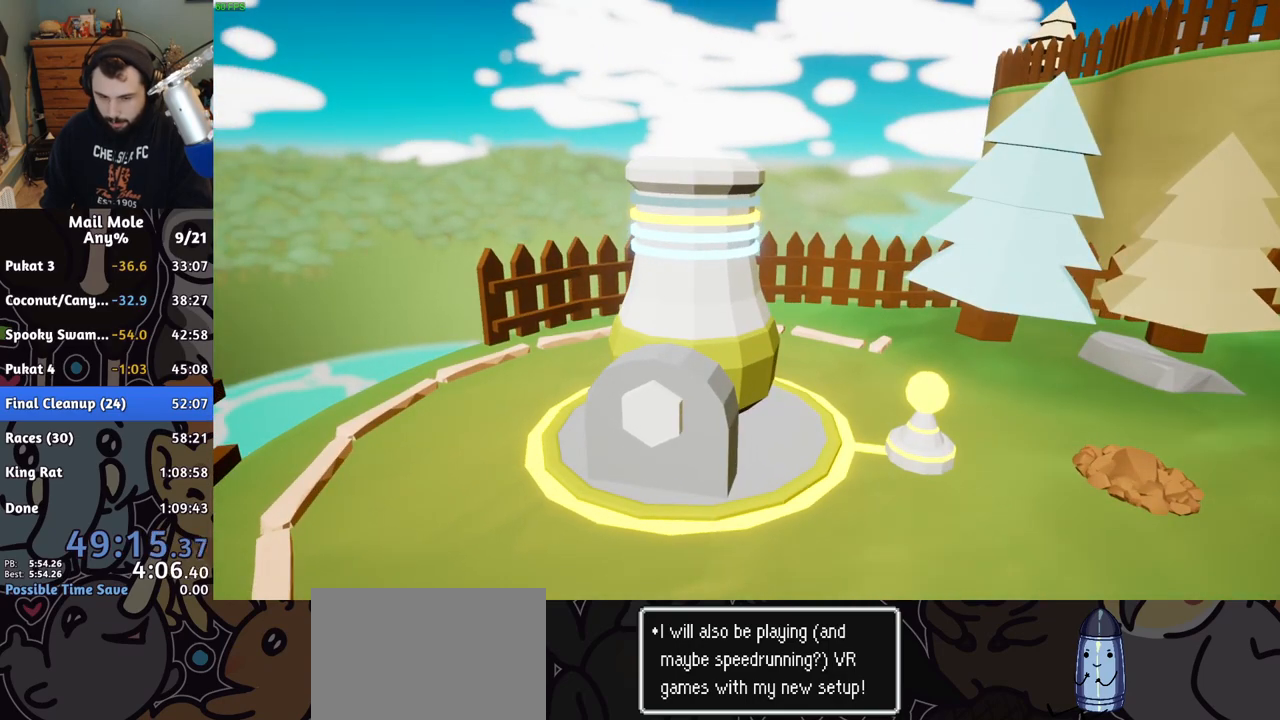
{"buttons": ["CROSS"], "left_stick": "center", "right_stick": "center", "events": [[200, "CROSS", "down"], [250, "CROSS", "up"], [333, "CROSS", "down"], [400, "CROSS", "up"], [483, "CROSS", "down"]]}
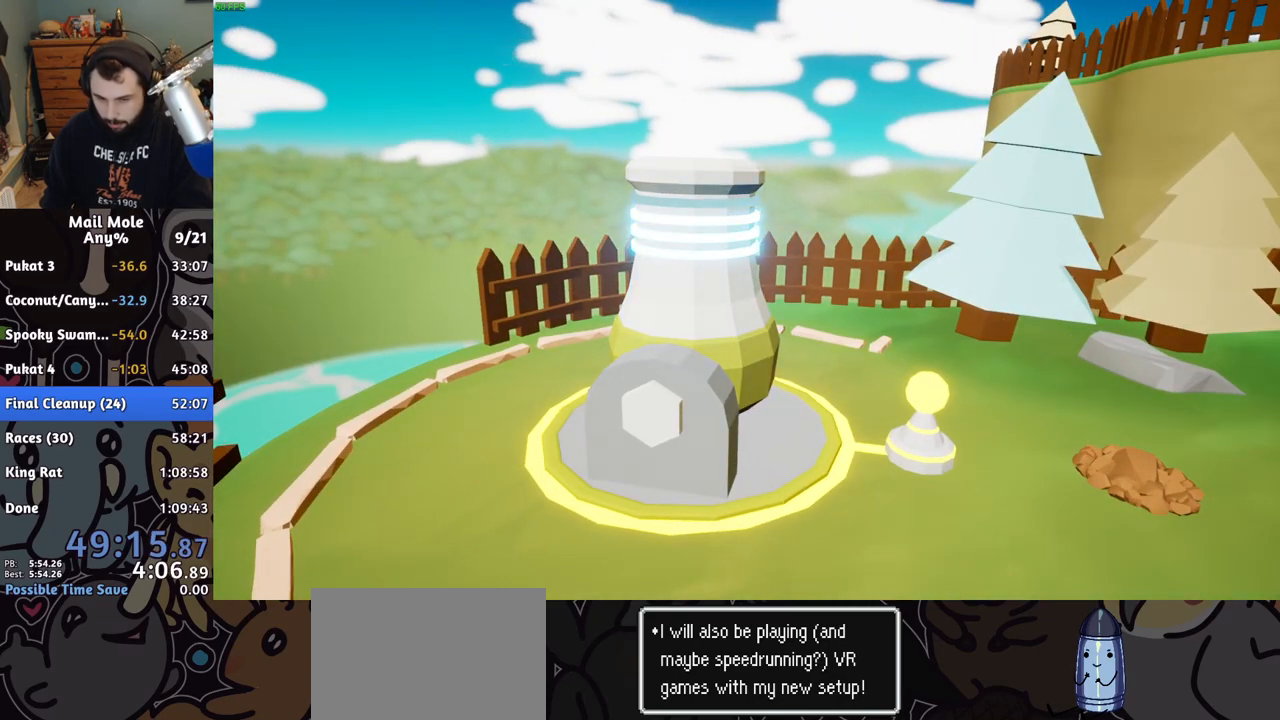
{"buttons": ["CROSS"], "left_stick": "center", "right_stick": "center", "events": [[33, "CROSS", "up"], [117, "CROSS", "down"], [167, "CROSS", "up"], [250, "CROSS", "down"], [300, "CROSS", "up"], [367, "CROSS", "down"], [433, "CROSS", "up"], [500, "CROSS", "down"]]}
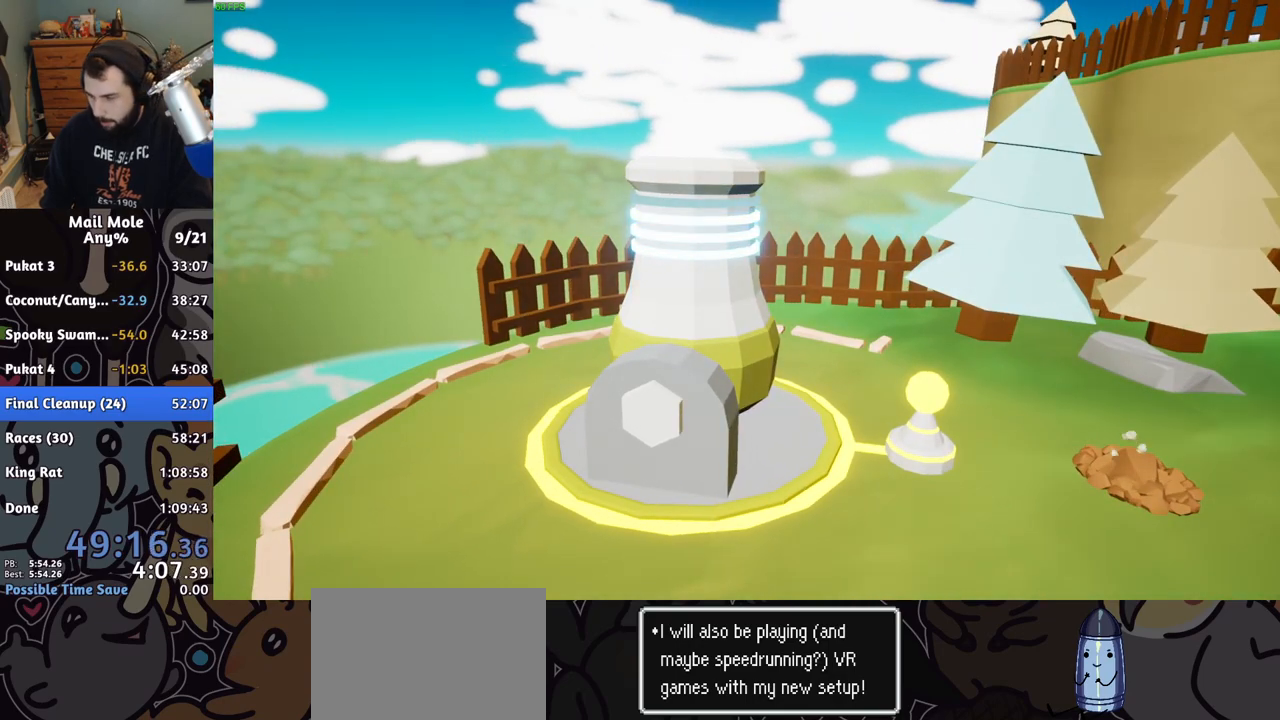
{"buttons": [], "left_stick": "center", "right_stick": "center", "events": [[50, "CROSS", "up"], [150, "CROSS", "down"], [217, "CROSS", "up"], [400, "CROSS", "down"], [483, "CROSS", "up"]]}
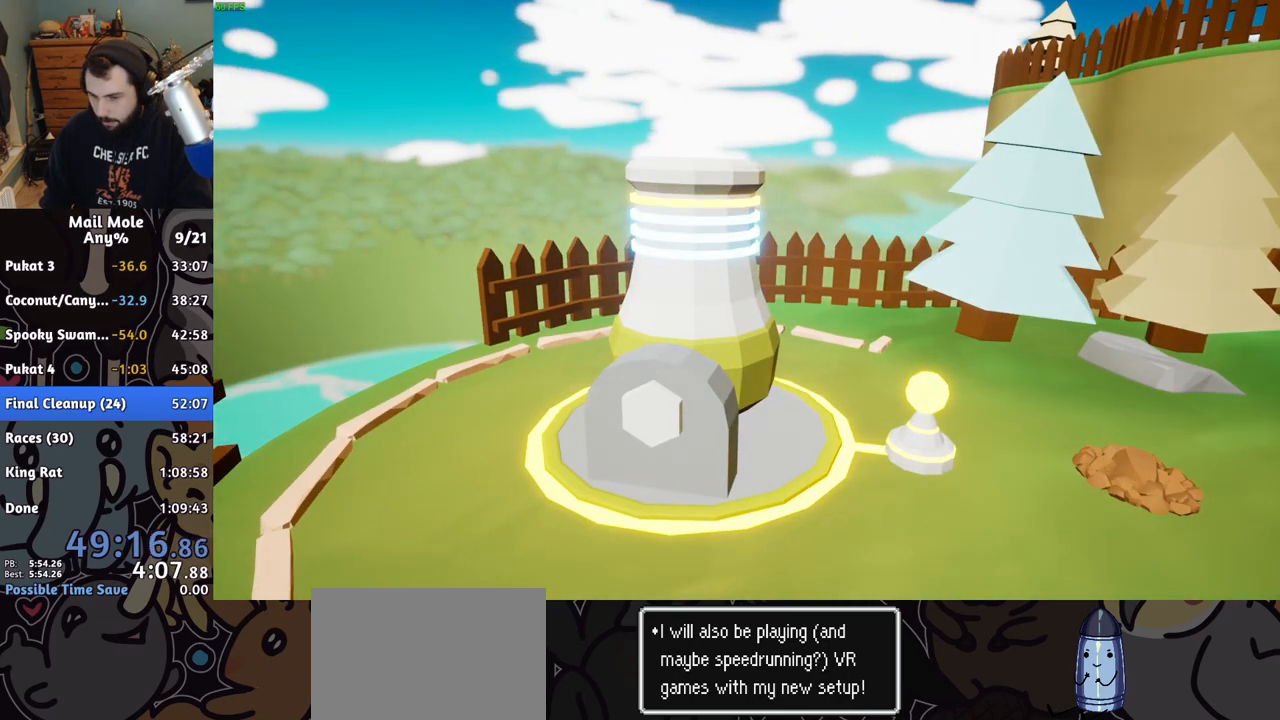
{"buttons": ["CROSS"], "left_stick": "center", "right_stick": "center", "events": [[50, "CROSS", "down"], [117, "CROSS", "up"], [200, "CROSS", "down"], [250, "CROSS", "up"], [333, "CROSS", "down"], [400, "CROSS", "up"], [483, "CROSS", "down"]]}
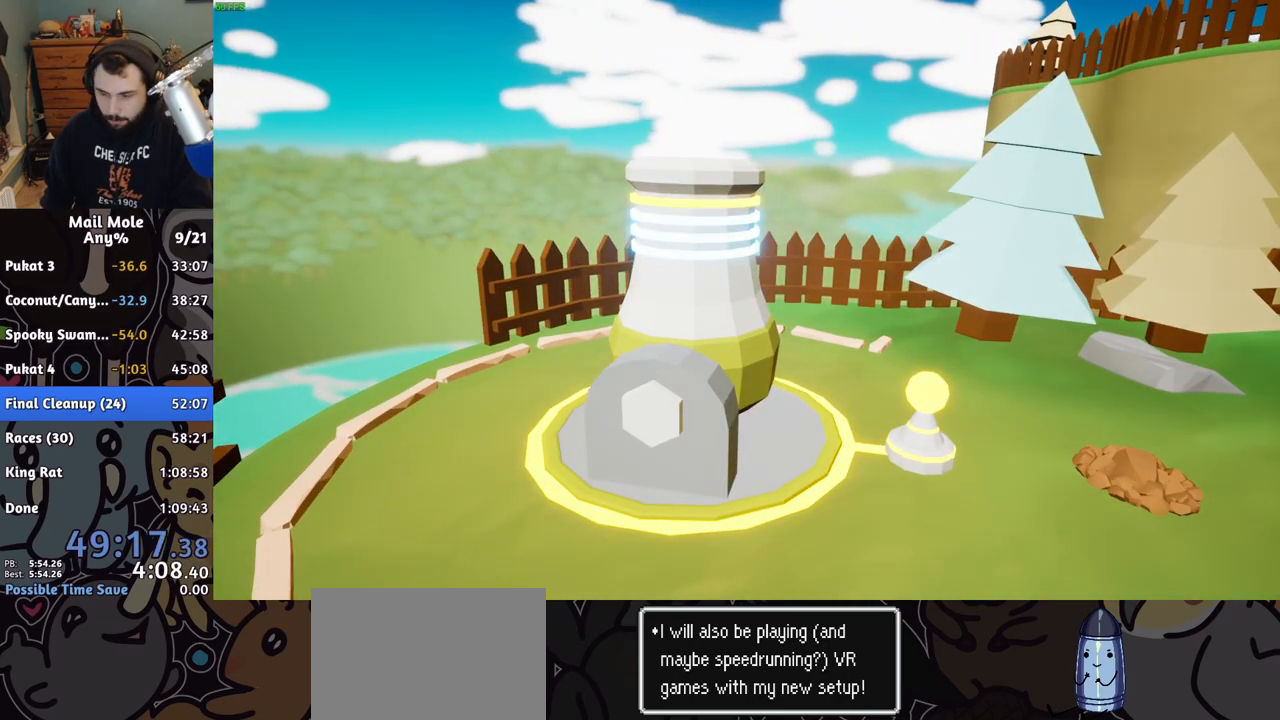
{"buttons": [], "left_stick": "center", "right_stick": "center", "events": [[33, "CROSS", "up"], [133, "CROSS", "down"], [183, "CROSS", "up"], [250, "CROSS", "down"], [300, "CROSS", "up"], [367, "CROSS", "down"], [450, "CROSS", "up"]]}
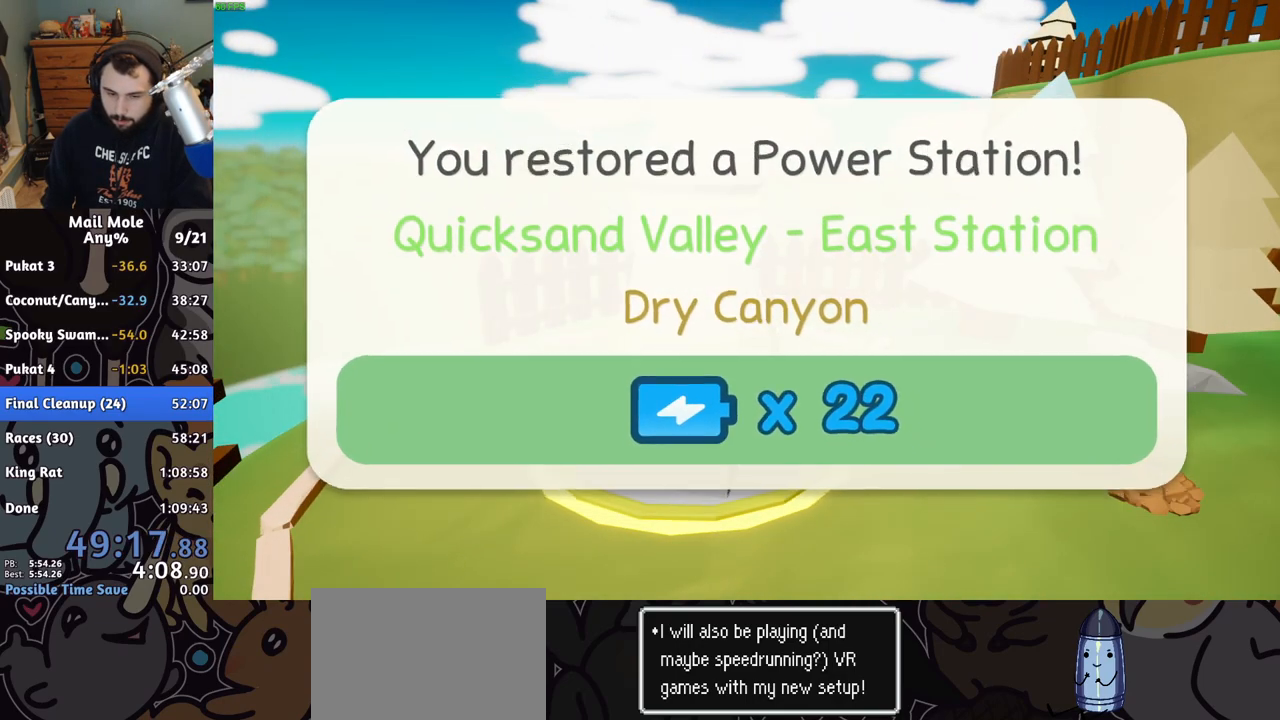
{"buttons": ["CROSS"], "left_stick": "center", "right_stick": "center", "events": [[33, "CROSS", "down"], [117, "CROSS", "up"], [183, "CROSS", "down"], [250, "CROSS", "up"], [350, "CROSS", "down"], [417, "CROSS", "up"], [483, "CROSS", "down"]]}
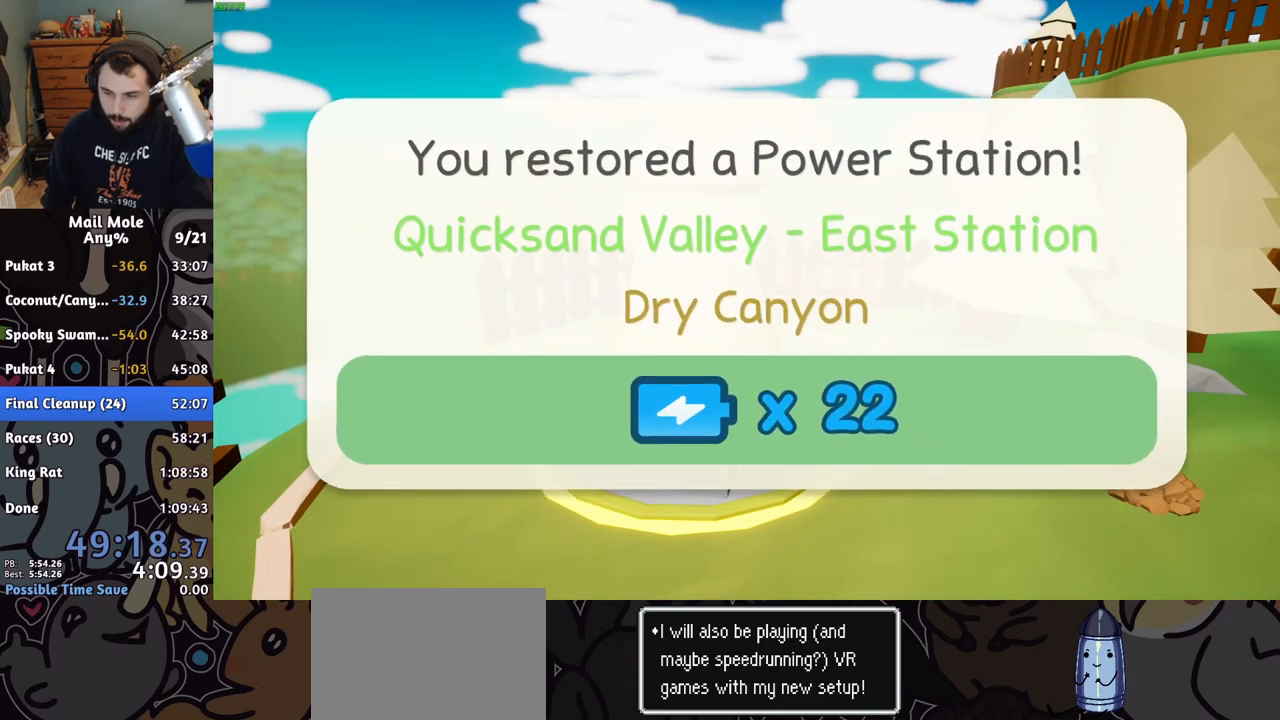
{"buttons": [], "left_stick": "center", "right_stick": "center", "events": [[50, "CROSS", "up"], [133, "CROSS", "down"], [200, "CROSS", "up"], [283, "CROSS", "down"], [350, "CROSS", "up"], [433, "CROSS", "down"], [500, "CROSS", "up"]]}
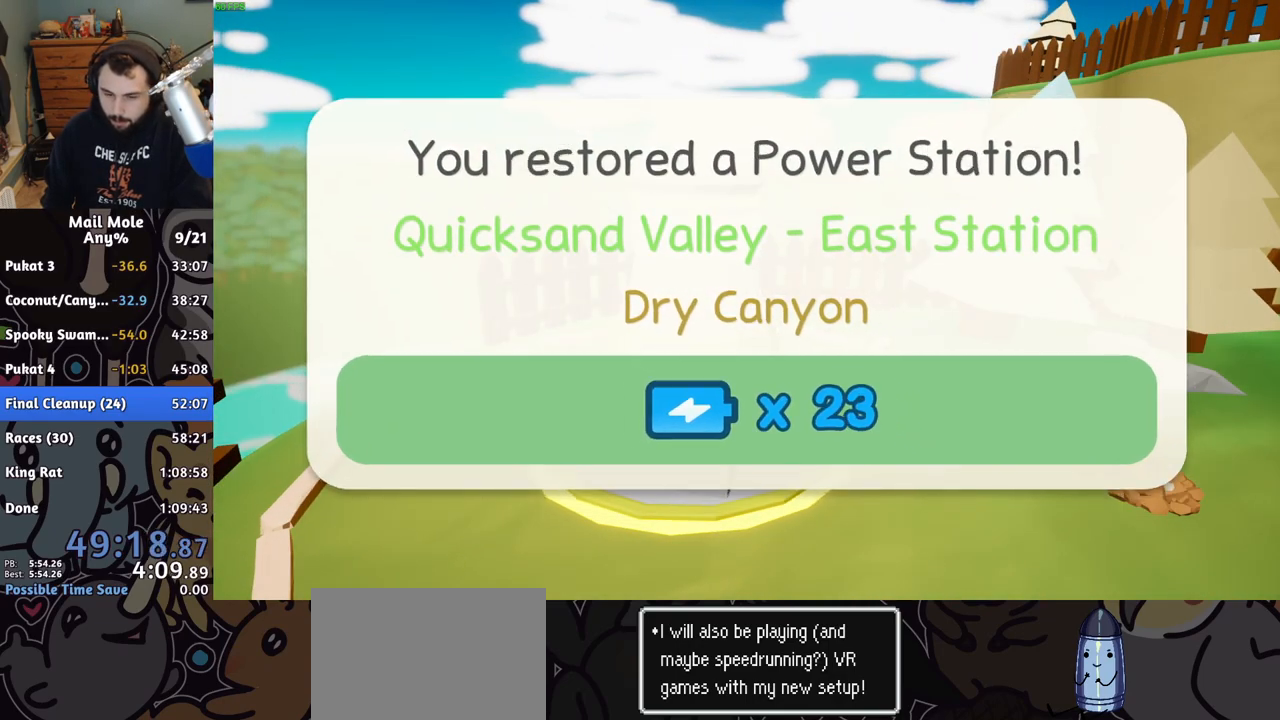
{"buttons": ["CROSS"], "left_stick": "center", "right_stick": "center", "events": [[83, "CROSS", "down"], [133, "CROSS", "up"], [217, "CROSS", "down"], [283, "CROSS", "up"], [350, "CROSS", "down"]]}
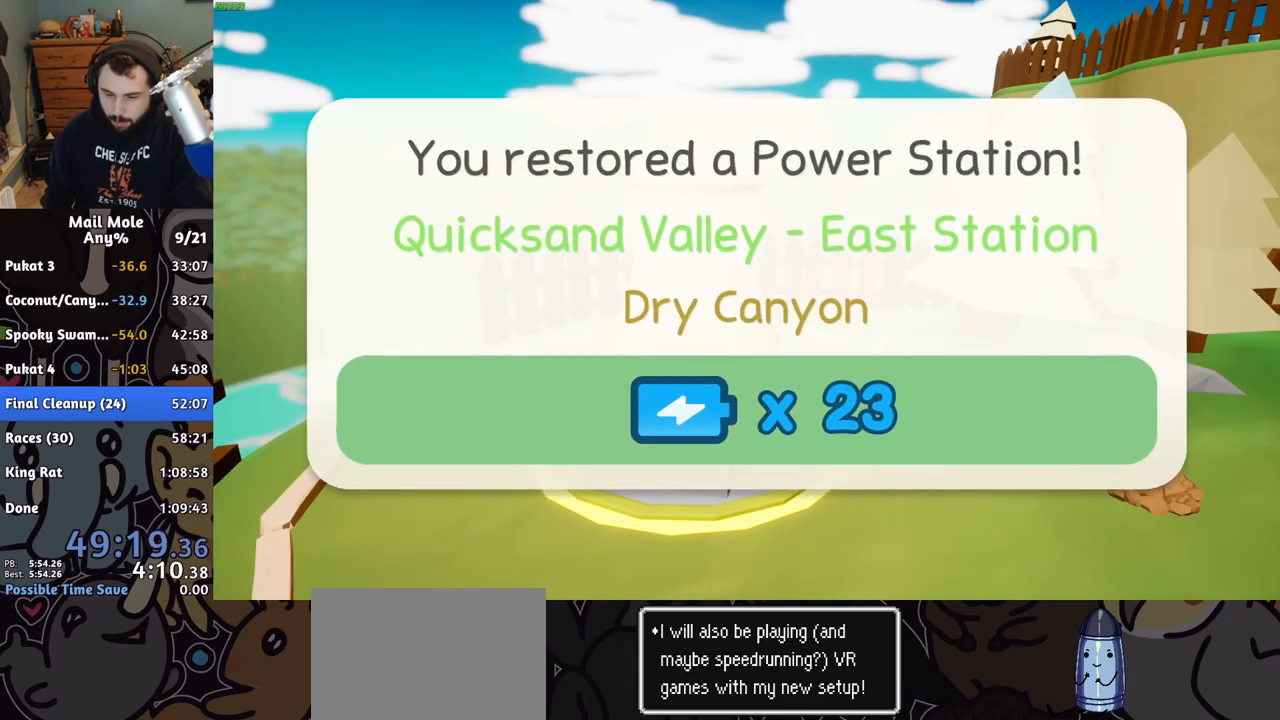
{"buttons": [], "left_stick": "center", "right_stick": "center", "events": [[17, "CROSS", "up"], [317, "CROSS", "down"], [367, "CROSS", "up"], [417, "CROSS", "down"], [467, "CROSS", "up"]]}